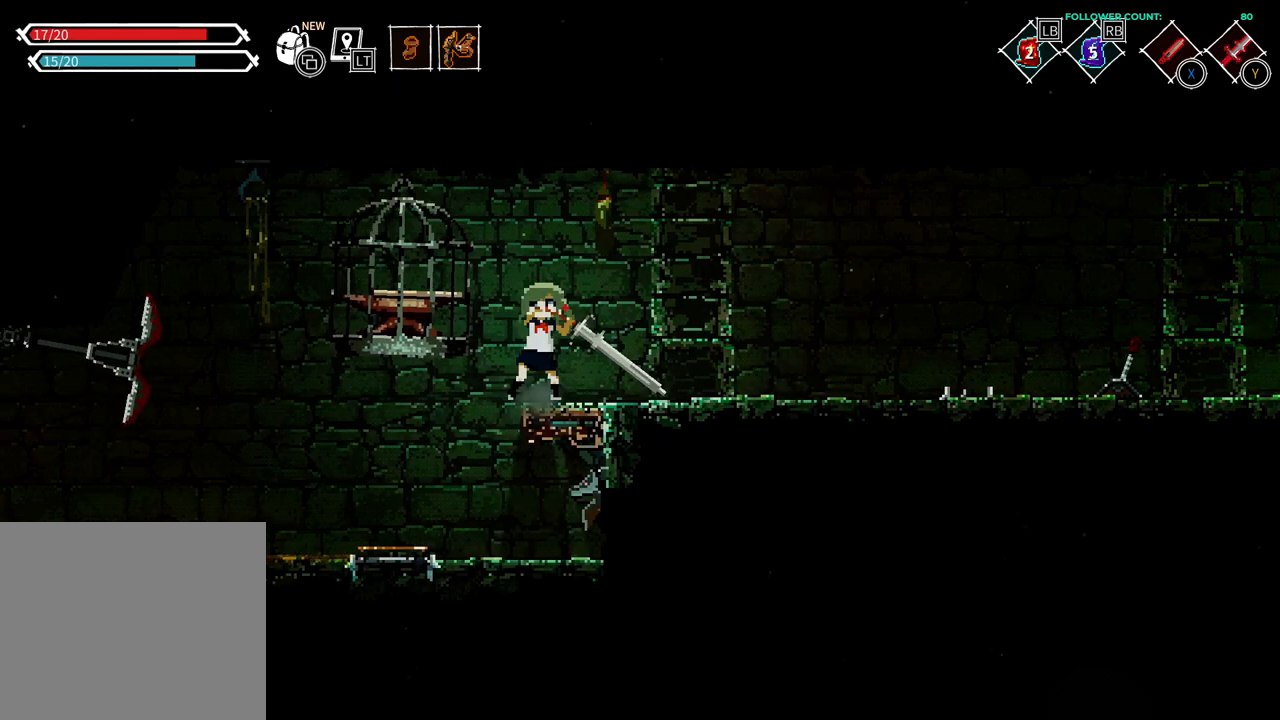
Gameplay with a controller (PlayStation layout); each line is a JSON object with the inputs held at the frame after it (dt_ms = milliseconds from this image to that frame). "events" lists button and stick changes between this image and that frame as [ms after this image, input, new state], when the widget could be followed in between. Not read: L3.
{"dt_ms": 500, "buttons": [], "left_stick": "center", "right_stick": "center", "events": []}
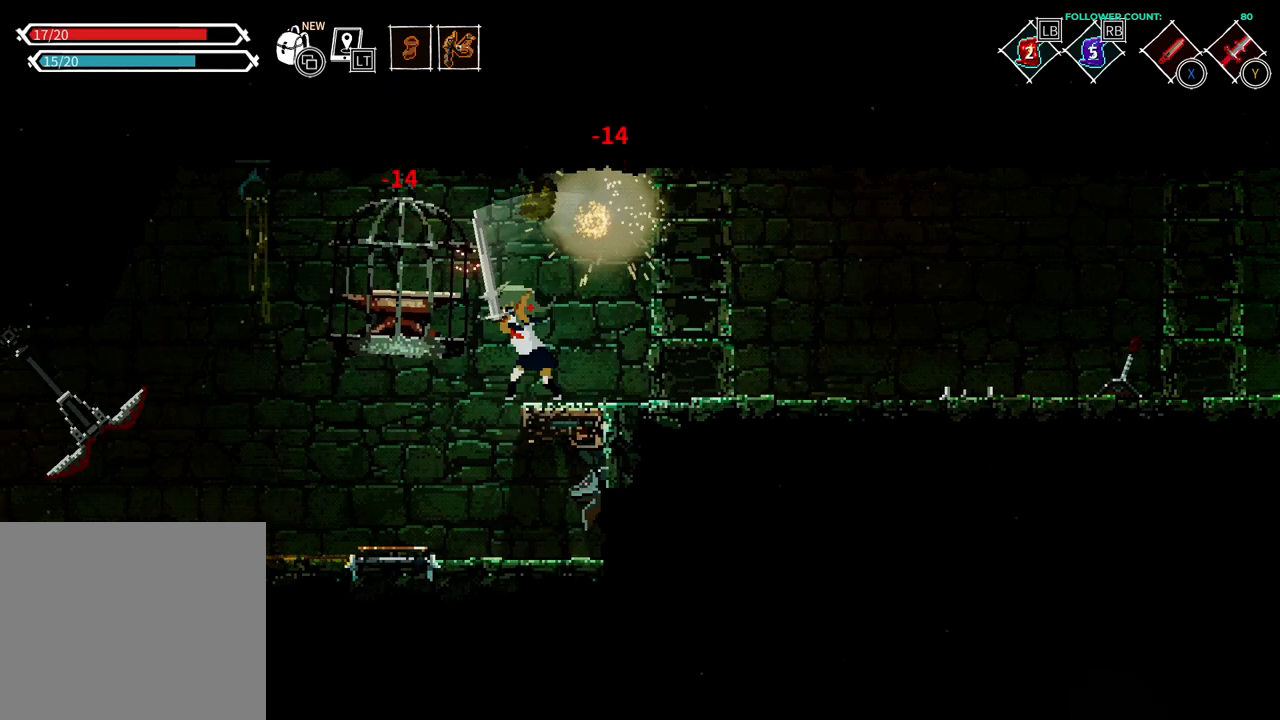
{"dt_ms": 500, "buttons": [], "left_stick": "center", "right_stick": "center", "events": []}
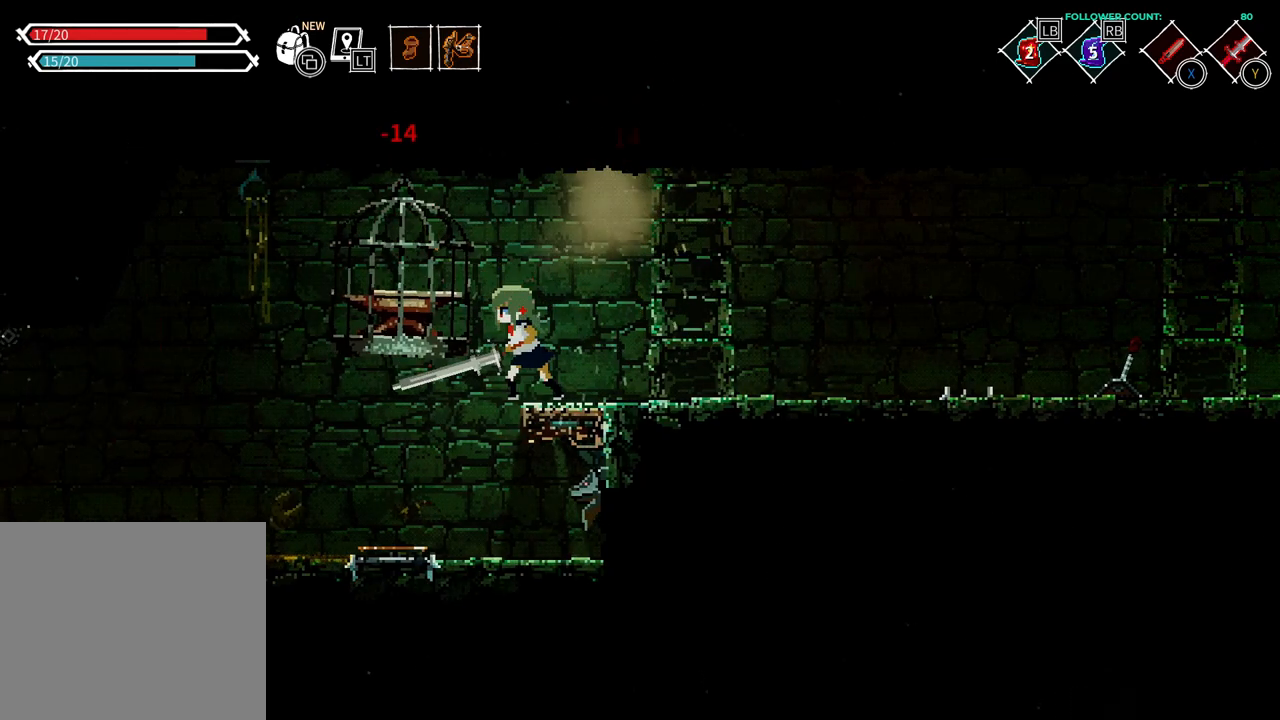
{"dt_ms": 500, "buttons": [], "left_stick": "center", "right_stick": "center", "events": [[83, "SQUARE", "down"], [183, "SQUARE", "up"], [383, "SQUARE", "down"], [483, "SQUARE", "up"]]}
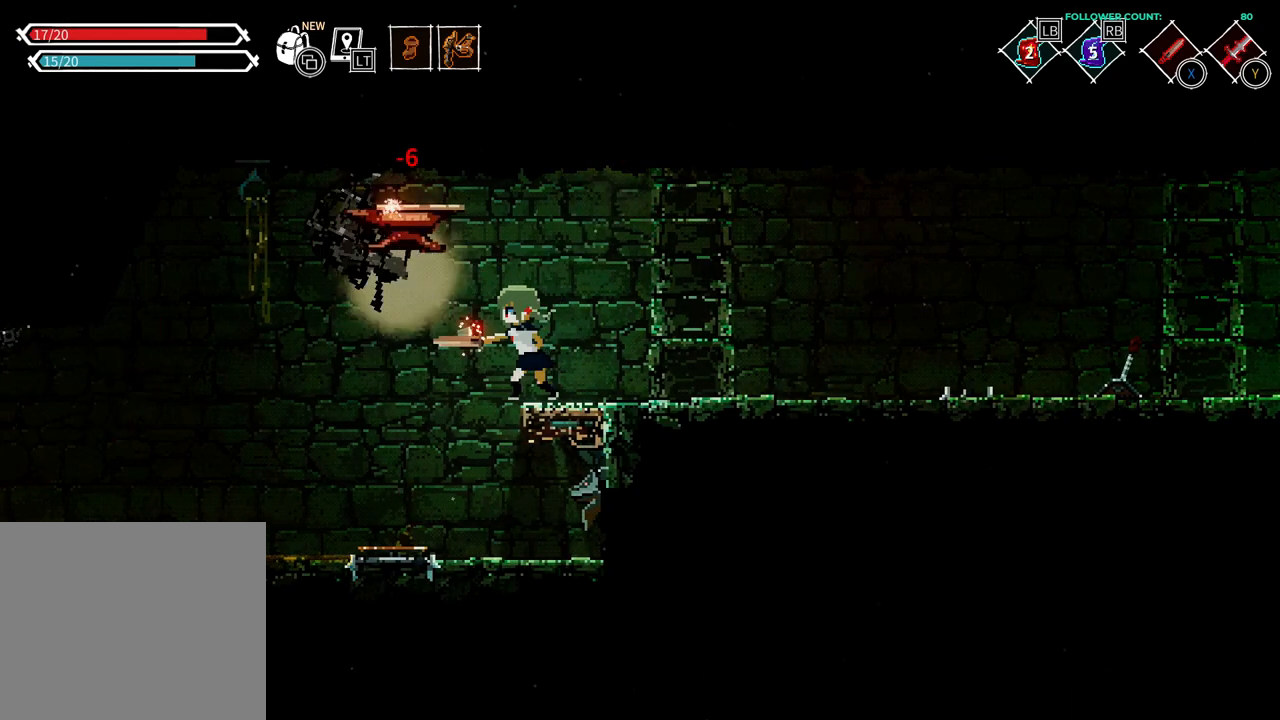
{"dt_ms": 500, "buttons": [], "left_stick": "center", "right_stick": "center", "events": [[83, "SQUARE", "down"], [183, "SQUARE", "up"]]}
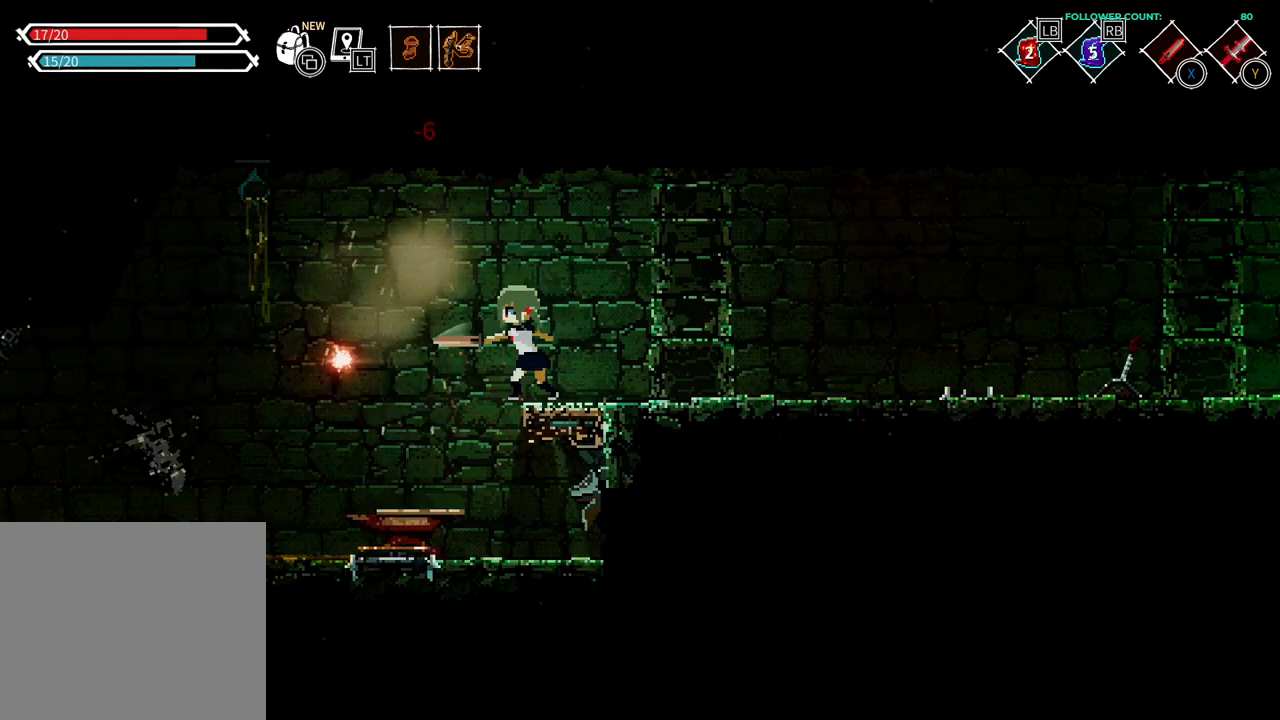
{"dt_ms": 500, "buttons": ["DPAD_LEFT"], "left_stick": "center", "right_stick": "center"}
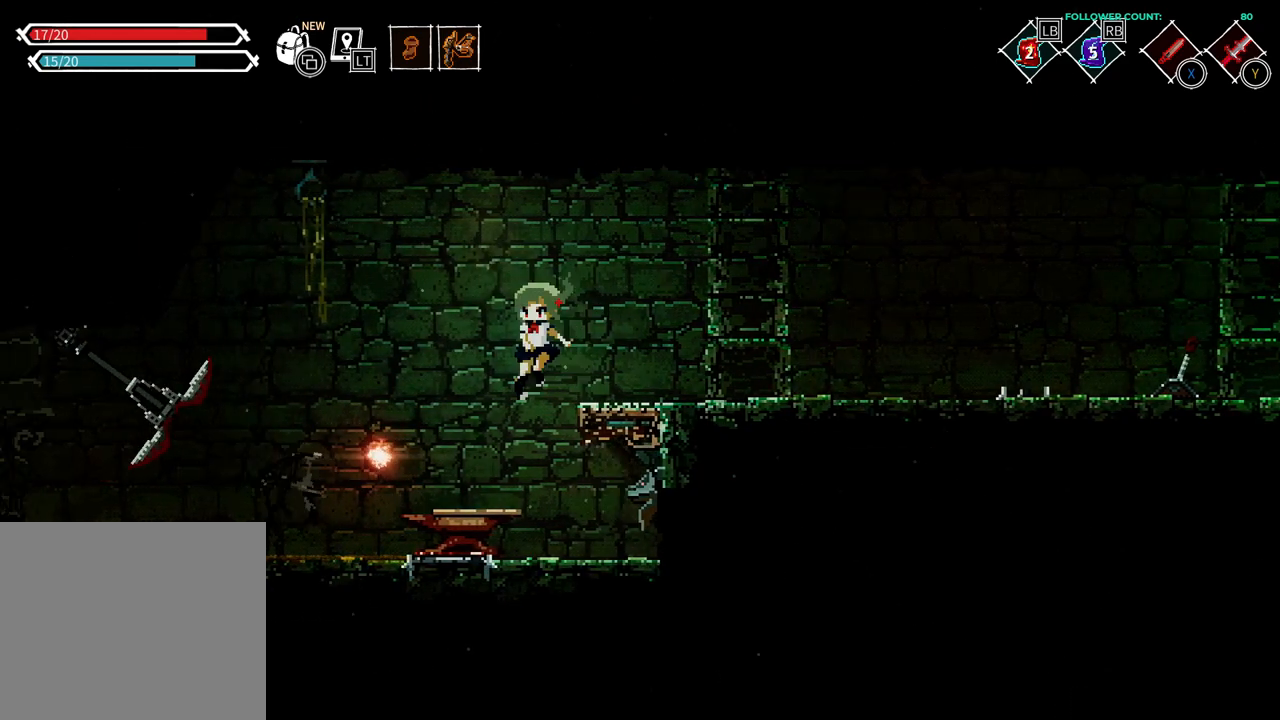
{"dt_ms": 500, "buttons": ["DPAD_LEFT"], "left_stick": "center", "right_stick": "center", "events": [[133, "DPAD_LEFT", "up"], [433, "DPAD_LEFT", "down"]]}
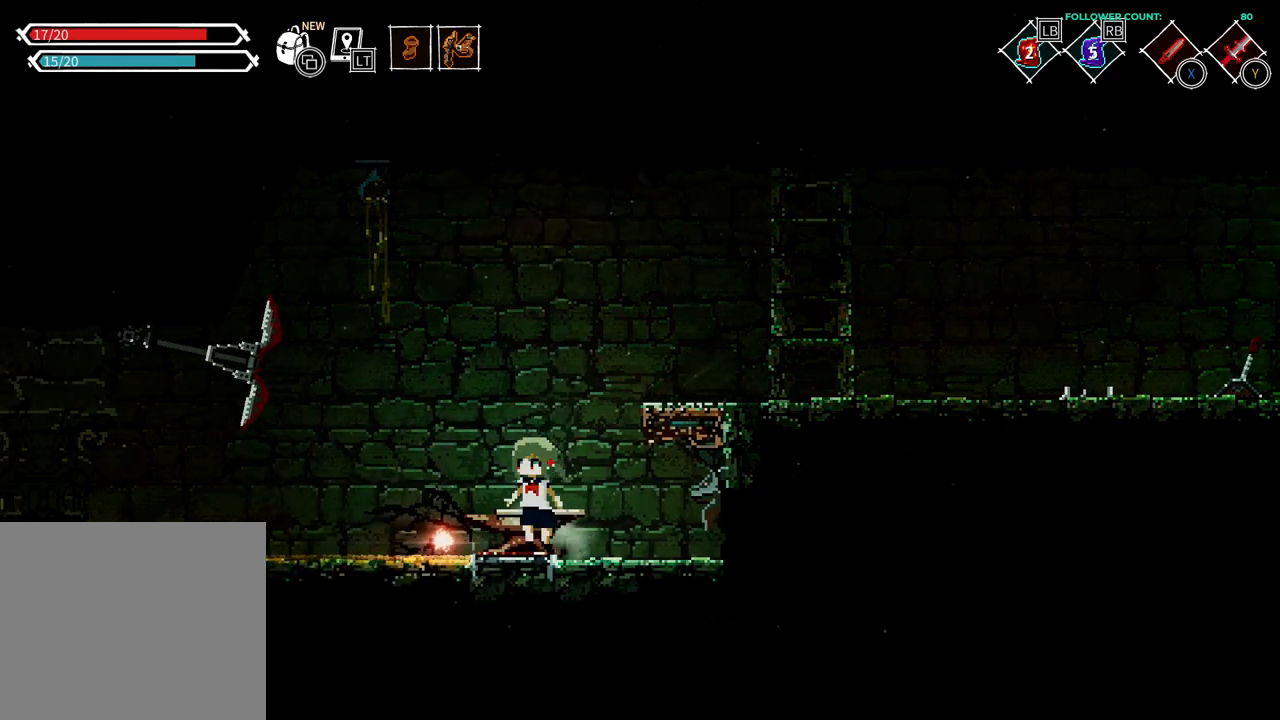
{"dt_ms": 1000, "buttons": [], "left_stick": "center", "right_stick": "center"}
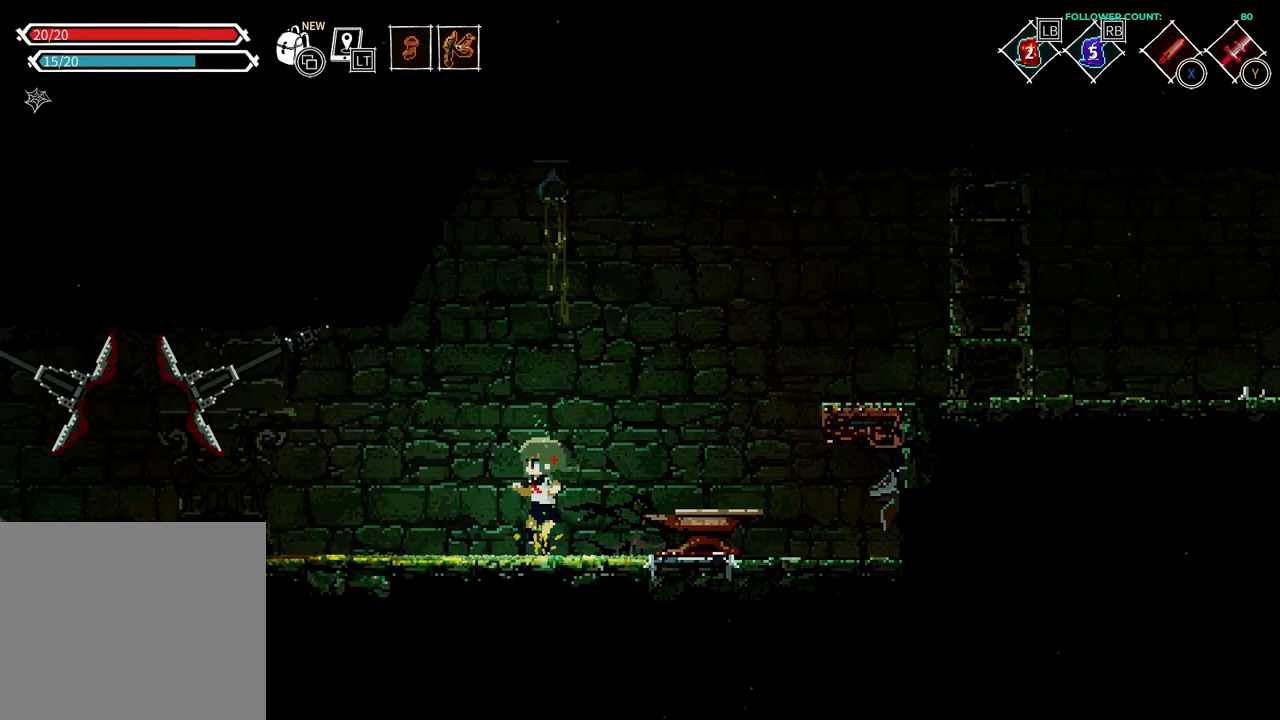
{"dt_ms": 500, "buttons": [], "left_stick": "center", "right_stick": "center", "events": []}
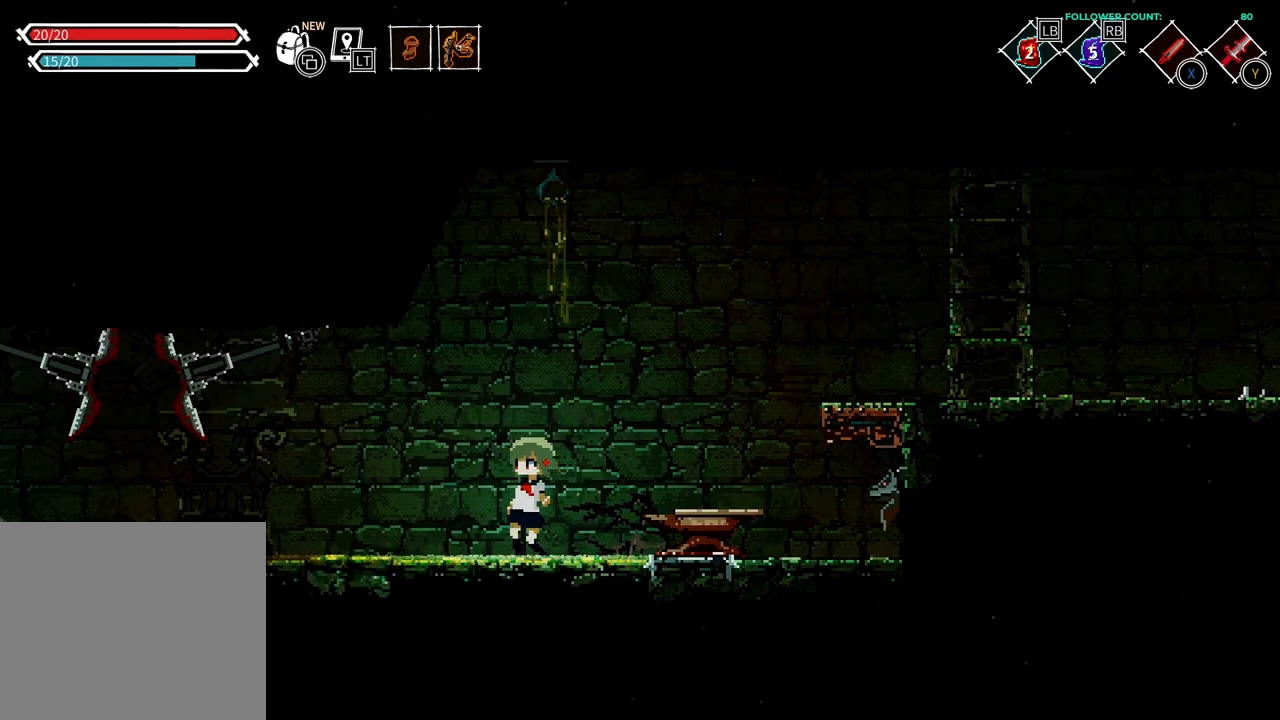
{"dt_ms": 500, "buttons": ["CIRCLE", "DPAD_LEFT"], "left_stick": "center", "right_stick": "center"}
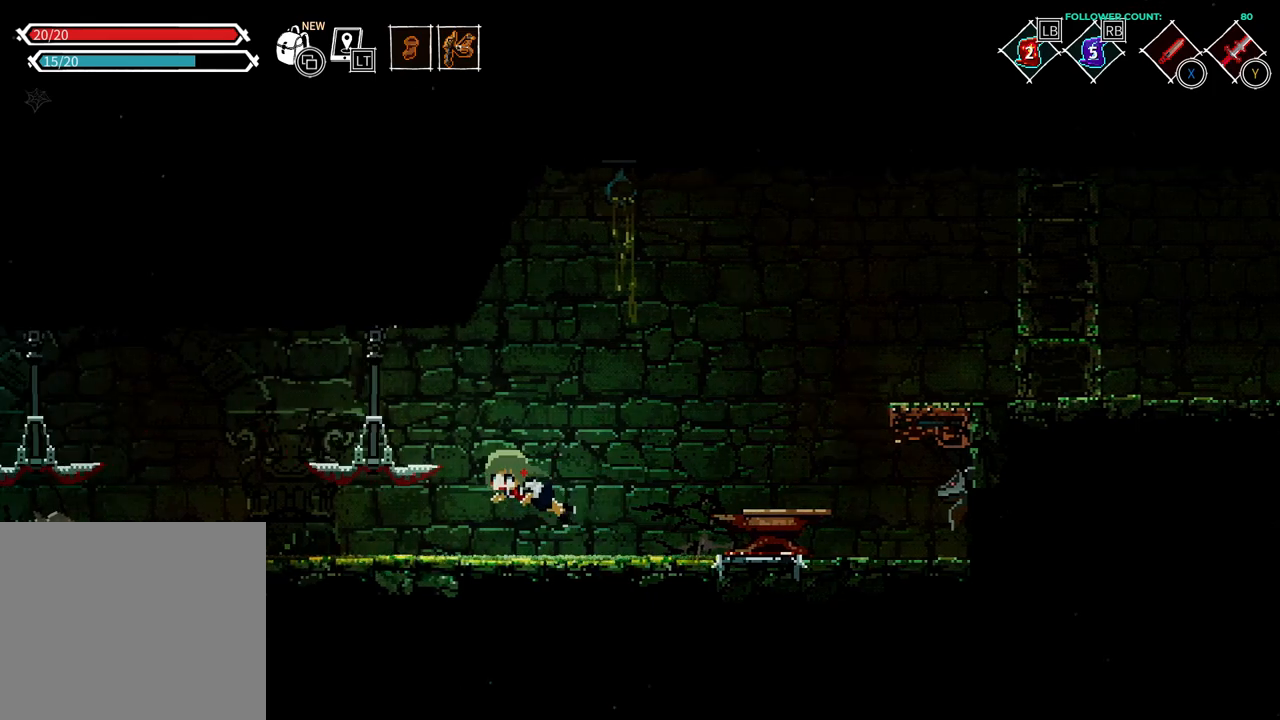
{"dt_ms": 500, "buttons": ["DPAD_LEFT"], "left_stick": "center", "right_stick": "center"}
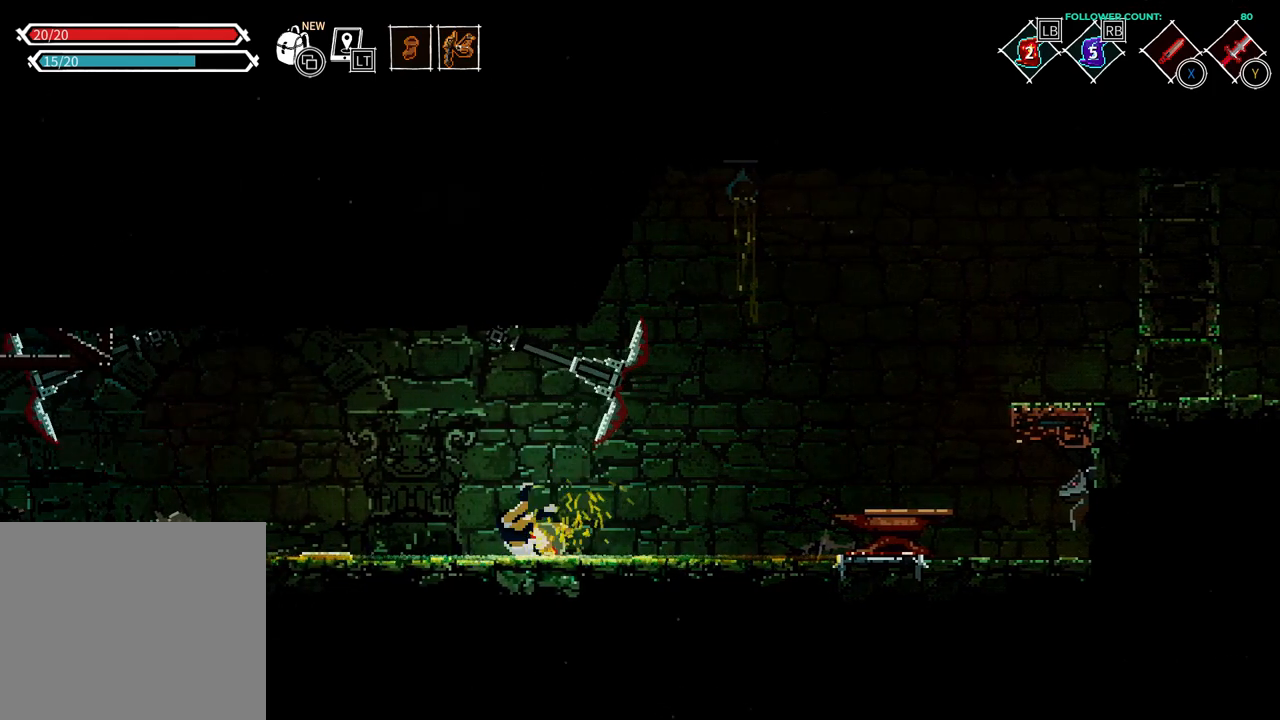
{"dt_ms": 500, "buttons": ["DPAD_LEFT"], "left_stick": "center", "right_stick": "center", "events": []}
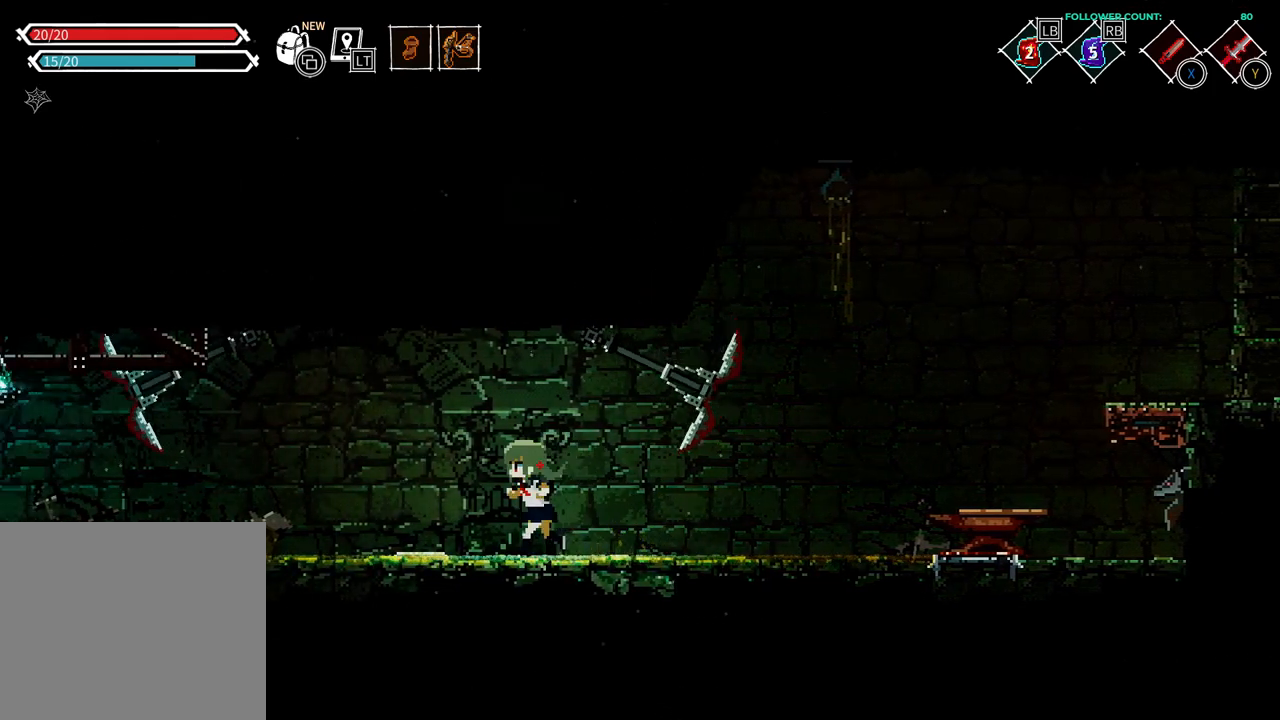
{"dt_ms": 500, "buttons": ["CIRCLE", "DPAD_LEFT"], "left_stick": "center", "right_stick": "center"}
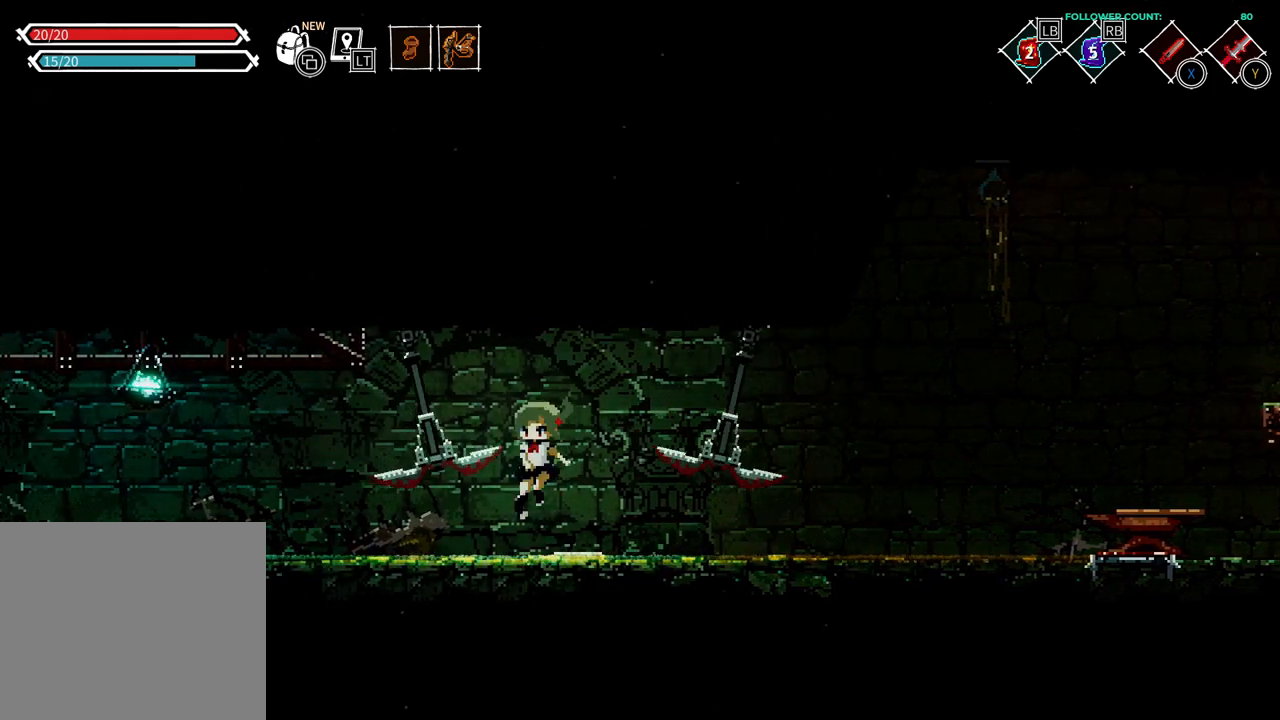
{"dt_ms": 500, "buttons": ["DPAD_LEFT"], "left_stick": "center", "right_stick": "center", "events": [[17, "CIRCLE", "up"], [133, "CIRCLE", "down"], [233, "CIRCLE", "up"], [333, "CIRCLE", "down"], [433, "CIRCLE", "up"]]}
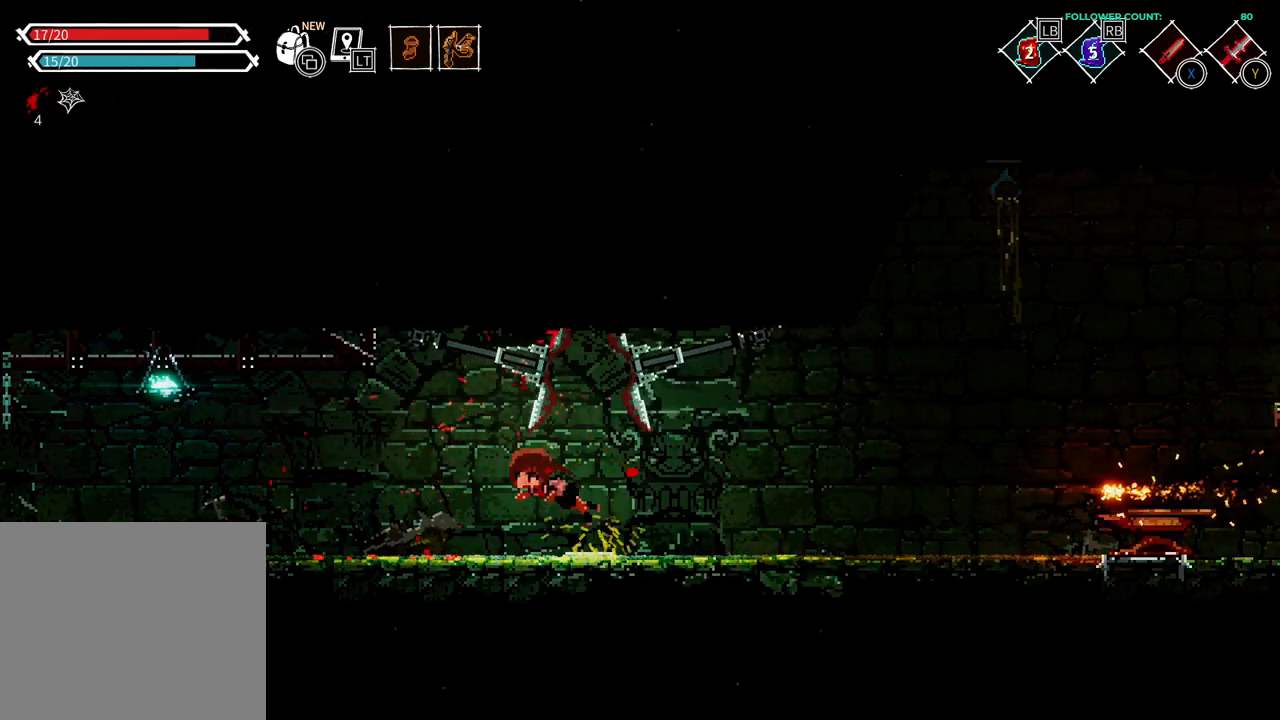
{"dt_ms": 500, "buttons": ["DPAD_LEFT"], "left_stick": "center", "right_stick": "center", "events": [[83, "CIRCLE", "down"], [183, "CIRCLE", "up"], [333, "CIRCLE", "down"], [433, "CIRCLE", "up"]]}
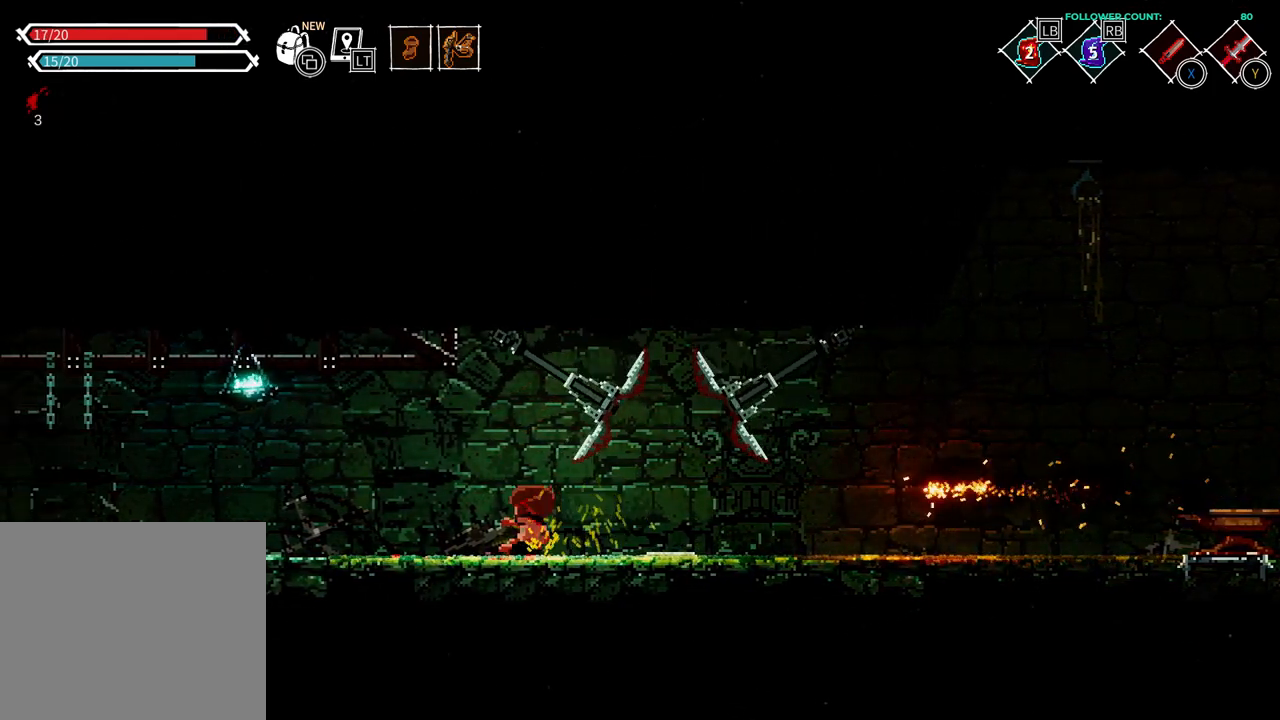
{"dt_ms": 500, "buttons": ["CIRCLE", "DPAD_LEFT"], "left_stick": "center", "right_stick": "center", "events": [[33, "CIRCLE", "down"], [133, "CIRCLE", "up"], [233, "CIRCLE", "down"], [383, "CIRCLE", "up"], [483, "CIRCLE", "down"]]}
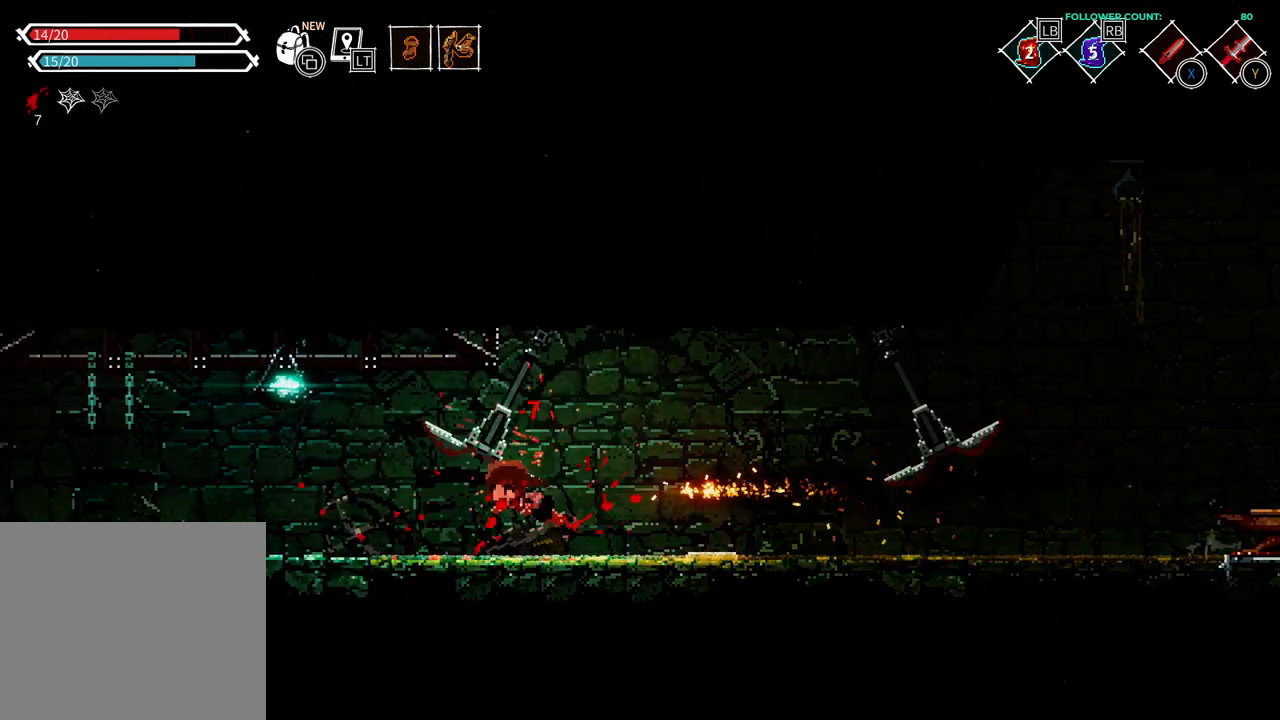
{"dt_ms": 500, "buttons": ["DPAD_LEFT"], "left_stick": "center", "right_stick": "center", "events": [[83, "CIRCLE", "up"], [183, "CIRCLE", "down"], [233, "CIRCLE", "up"], [333, "CIRCLE", "down"], [483, "CIRCLE", "up"]]}
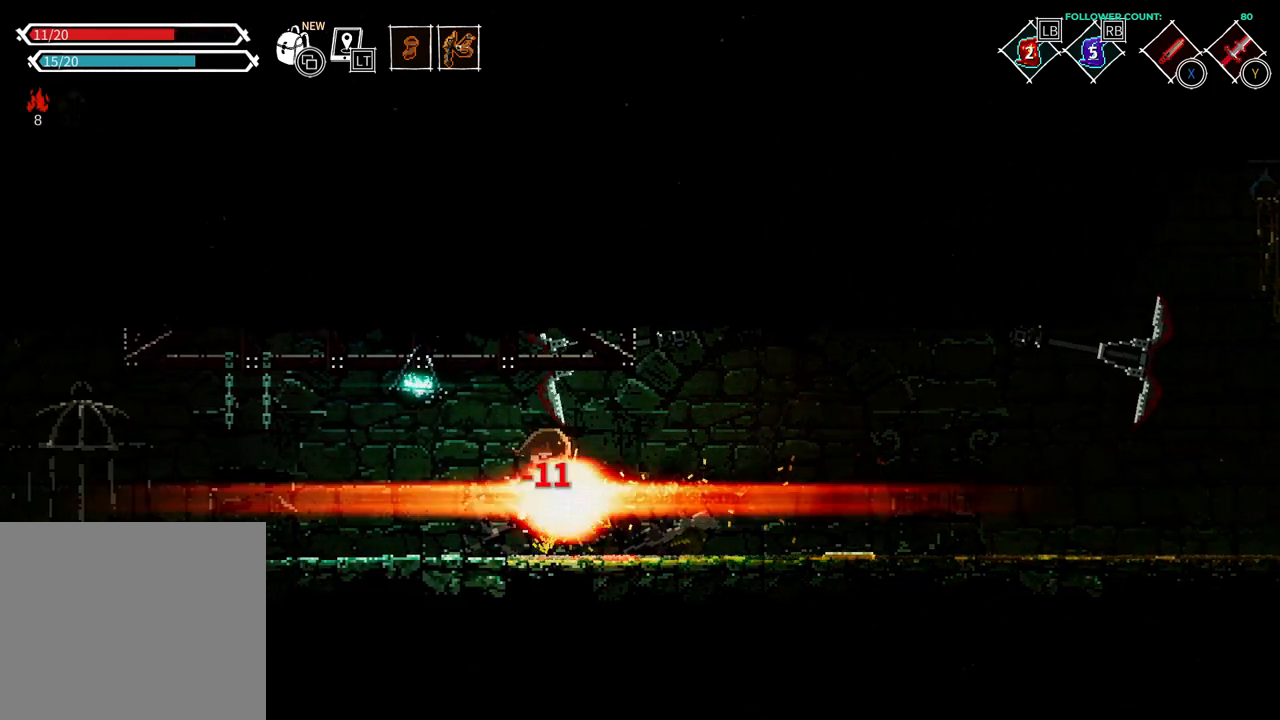
{"dt_ms": 500, "buttons": ["CIRCLE", "DPAD_LEFT"], "left_stick": "center", "right_stick": "center", "events": [[33, "CIRCLE", "down"], [133, "CIRCLE", "up"], [233, "CIRCLE", "down"], [383, "CIRCLE", "up"], [483, "CIRCLE", "down"]]}
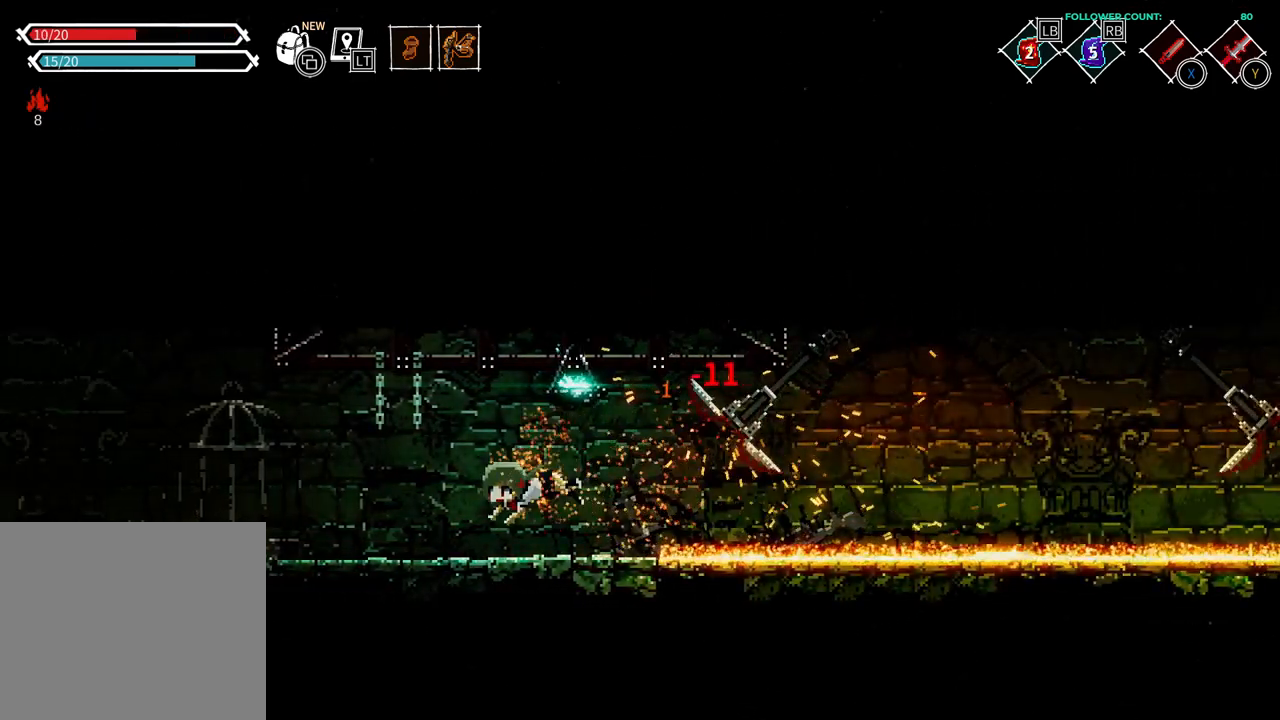
{"dt_ms": 500, "buttons": [], "left_stick": "center", "right_stick": "center", "events": [[83, "CIRCLE", "up"], [183, "DPAD_LEFT", "up"]]}
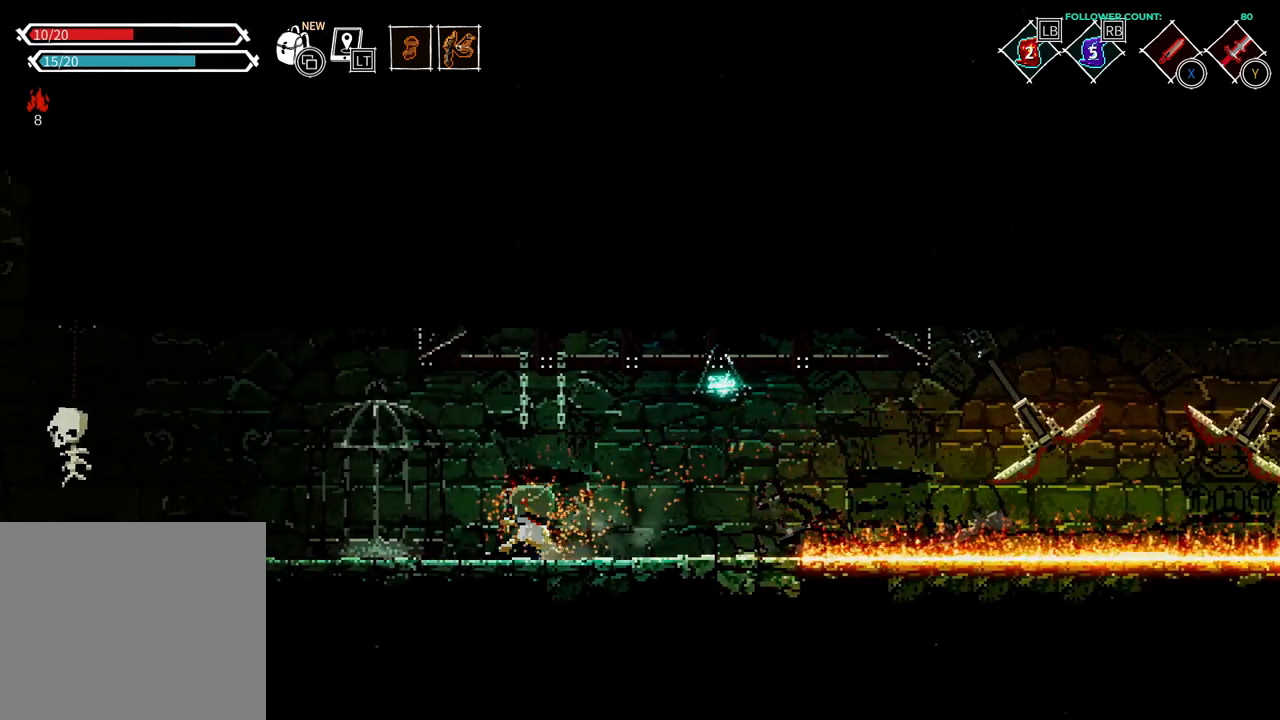
{"dt_ms": 500, "buttons": [], "left_stick": "center", "right_stick": "center", "events": []}
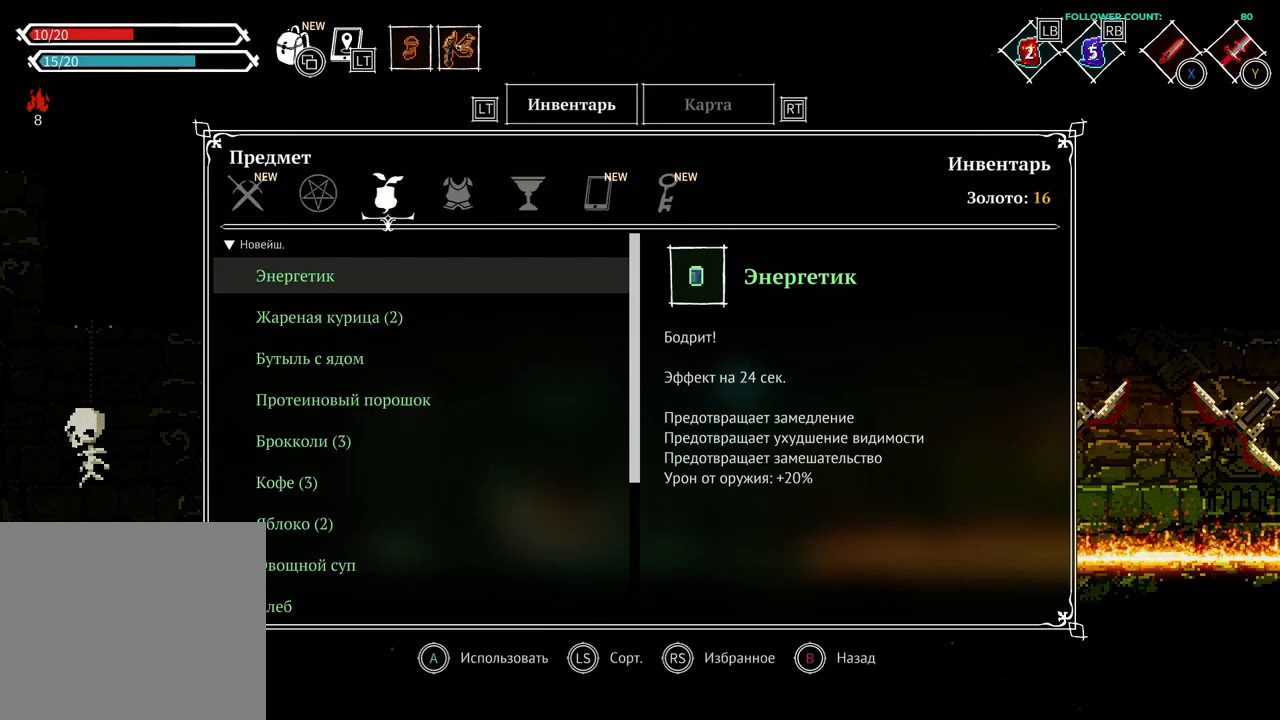
{"dt_ms": 500, "buttons": [], "left_stick": "center", "right_stick": "center", "events": []}
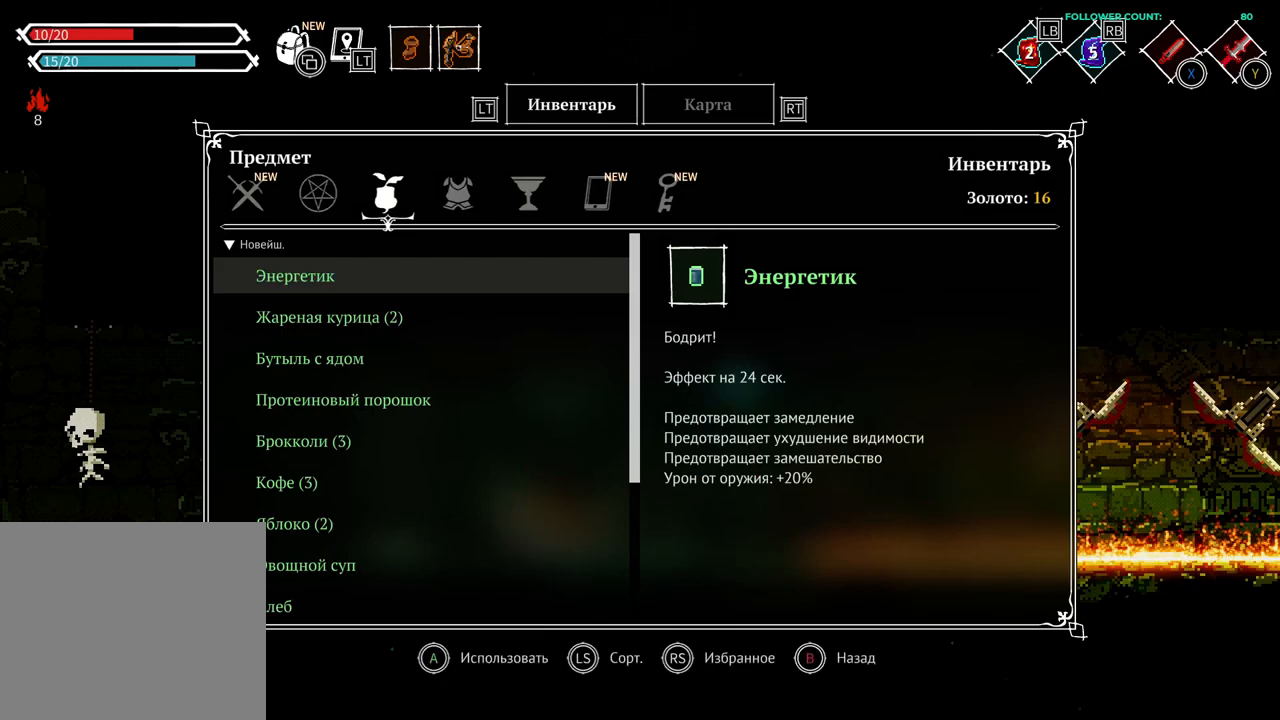
{"dt_ms": 500, "buttons": [], "left_stick": "center", "right_stick": "center", "events": [[383, "DPAD_DOWN", "down"], [483, "DPAD_DOWN", "up"]]}
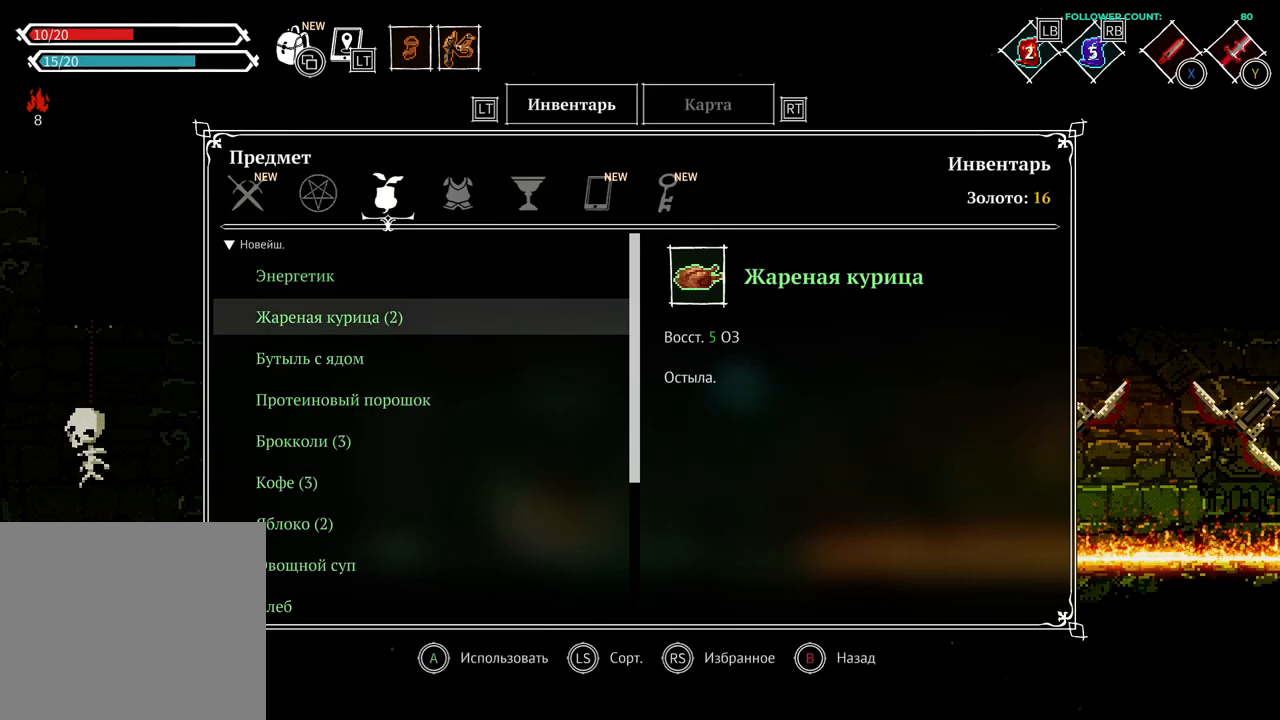
{"dt_ms": 500, "buttons": [], "left_stick": "center", "right_stick": "center", "events": [[83, "CROSS", "down"], [183, "CROSS", "up"]]}
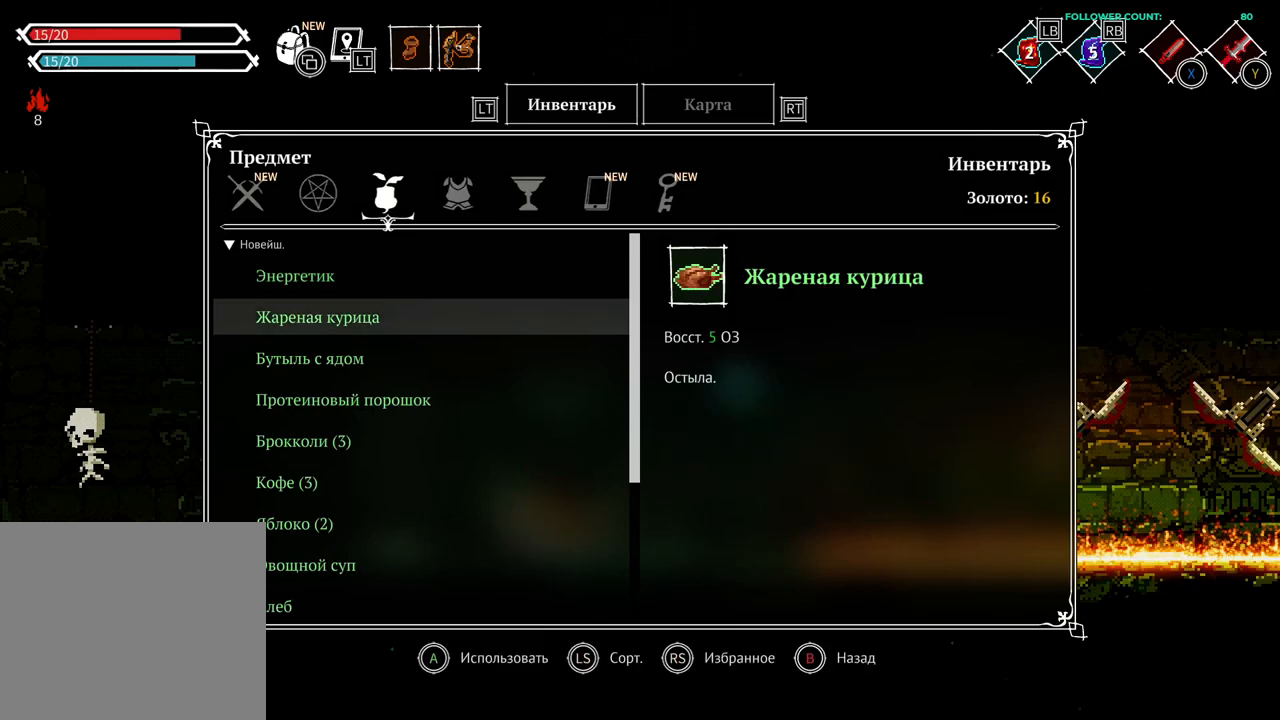
{"dt_ms": 500, "buttons": [], "left_stick": "center", "right_stick": "center", "events": [[383, "CROSS", "down"], [483, "CROSS", "up"]]}
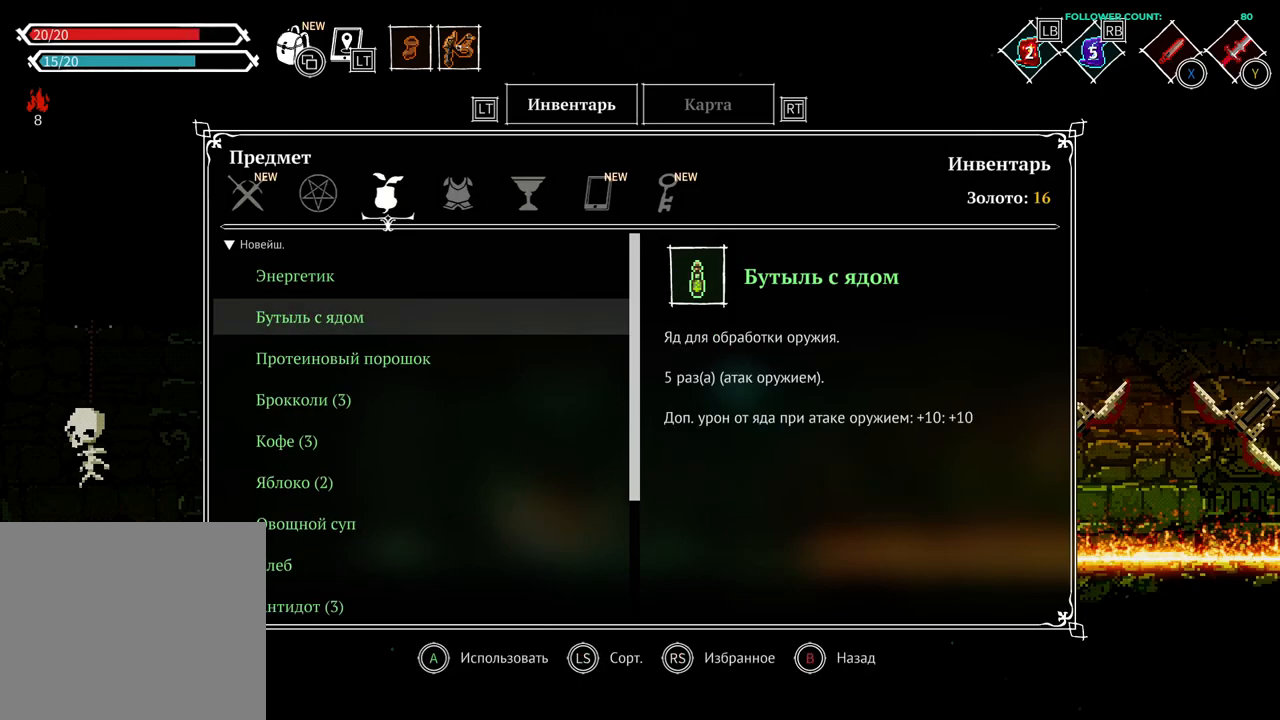
{"dt_ms": 500, "buttons": [], "left_stick": "center", "right_stick": "center", "events": [[183, "CIRCLE", "down"], [283, "CIRCLE", "up"]]}
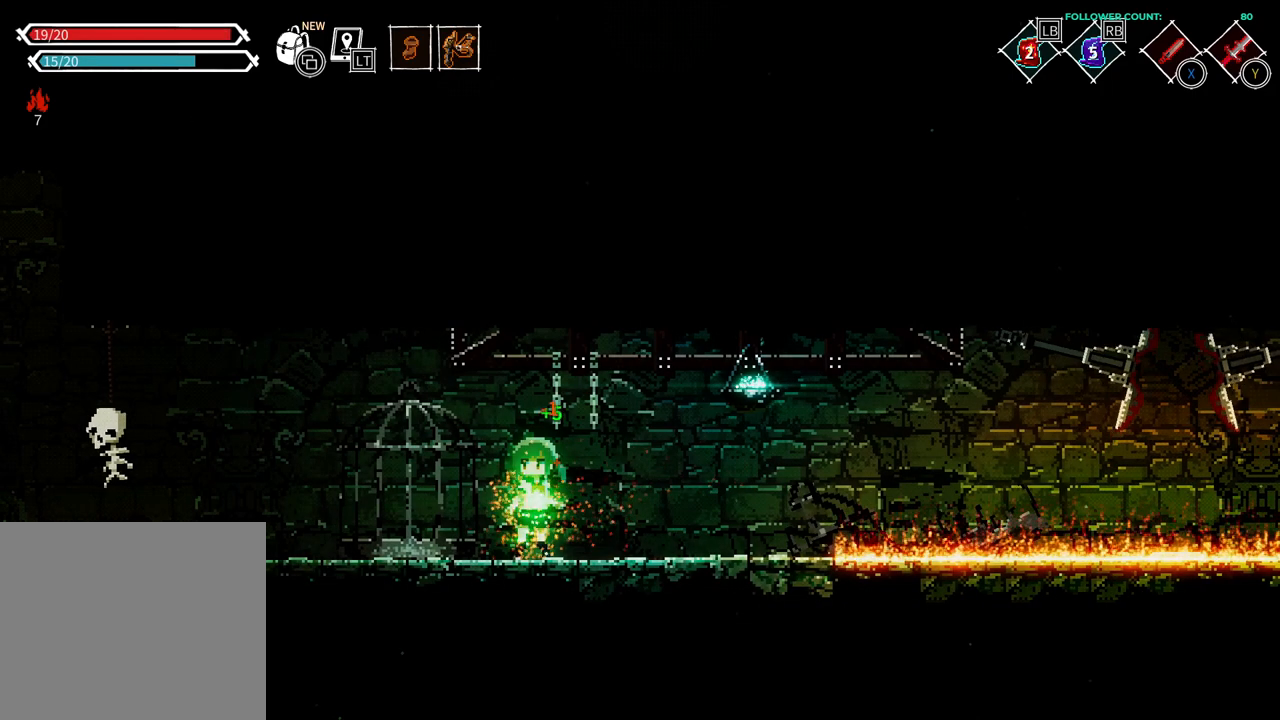
{"dt_ms": 500, "buttons": [], "left_stick": "center", "right_stick": "center", "events": [[283, "SQUARE", "down"], [383, "SQUARE", "up"]]}
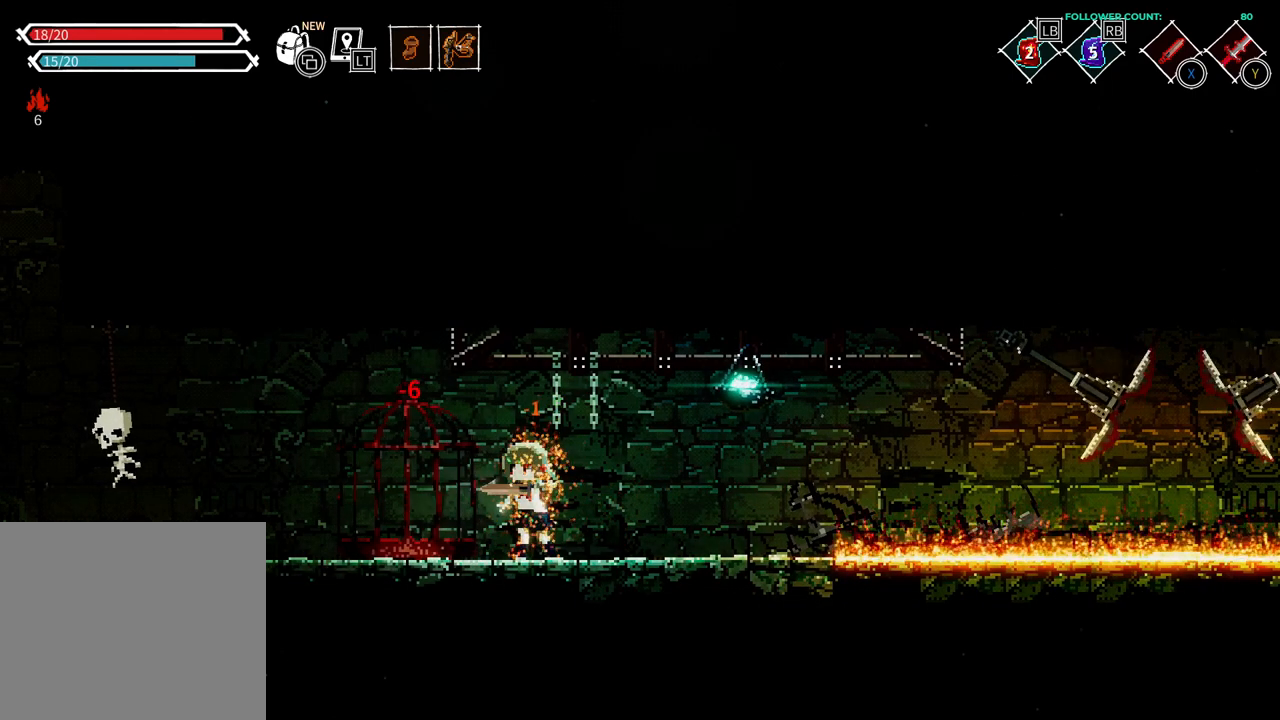
{"dt_ms": 500, "buttons": ["SQUARE"], "left_stick": "center", "right_stick": "center", "events": [[33, "SQUARE", "down"], [133, "SQUARE", "up"], [233, "SQUARE", "down"], [333, "SQUARE", "up"], [433, "SQUARE", "down"]]}
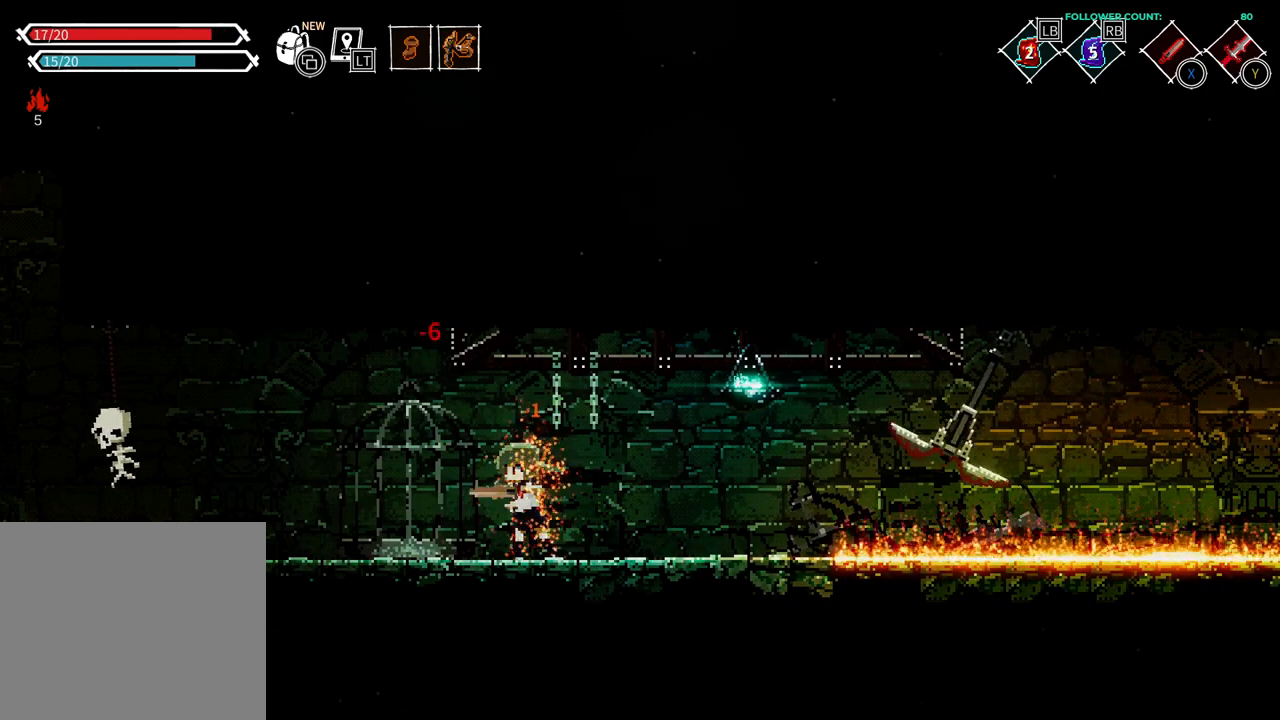
{"dt_ms": 500, "buttons": [], "left_stick": "center", "right_stick": "center", "events": [[83, "SQUARE", "up"], [133, "SQUARE", "down"], [233, "SQUARE", "up"], [333, "SQUARE", "down"], [483, "SQUARE", "up"]]}
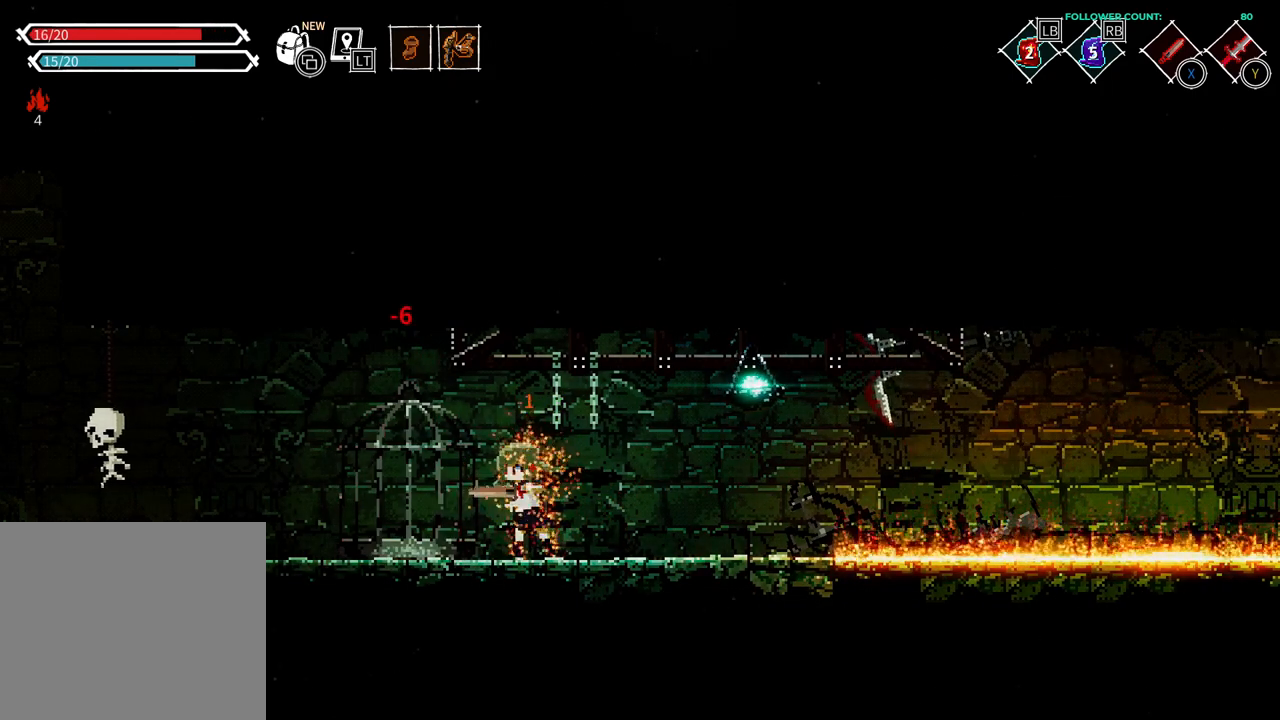
{"dt_ms": 500, "buttons": ["SQUARE"], "left_stick": "center", "right_stick": "center", "events": [[33, "SQUARE", "down"], [133, "SQUARE", "up"], [233, "SQUARE", "down"], [283, "SQUARE", "up"], [383, "SQUARE", "down"]]}